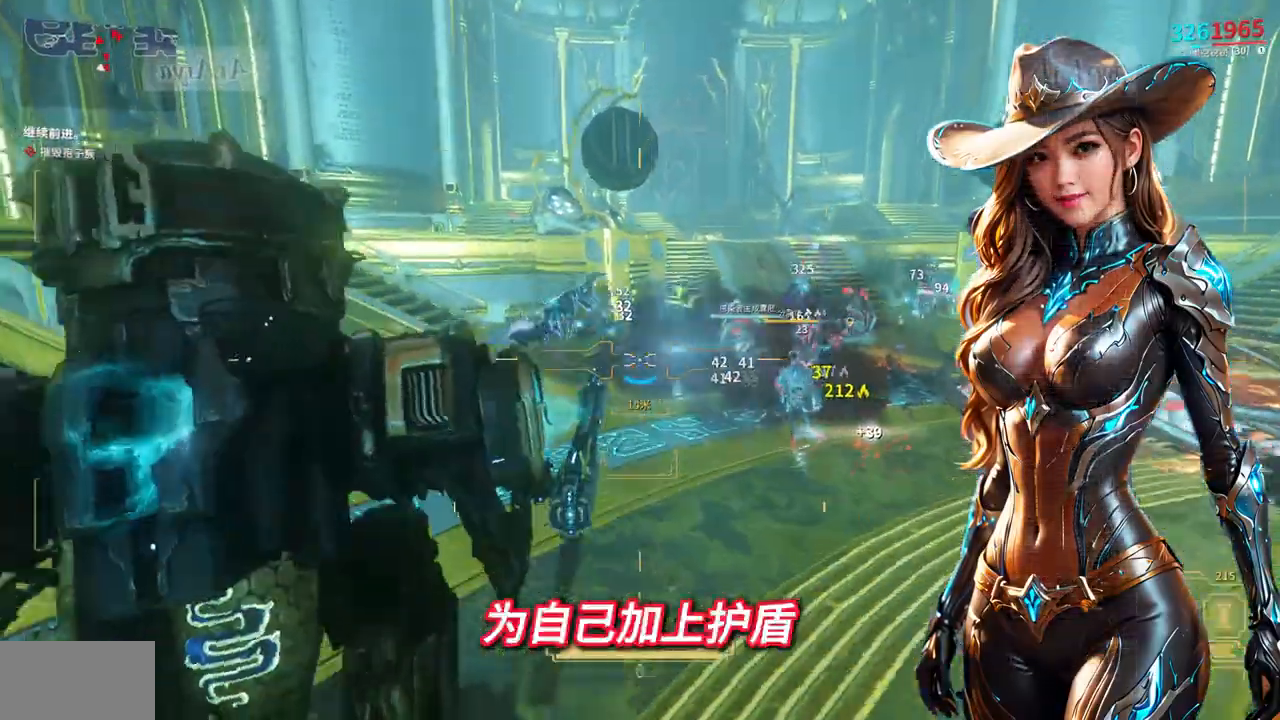
Gameplay with a controller (Xbox layout); each line is a JSON object with the inputs held at the frame after it. "events" lists button and stick changes between this image and that frame as [ms after this image, input, new state], when the widget could be followed in between. Not read: L3 R3.
{"buttons": [], "left_stick": "up-left", "right_stick": "center", "events": []}
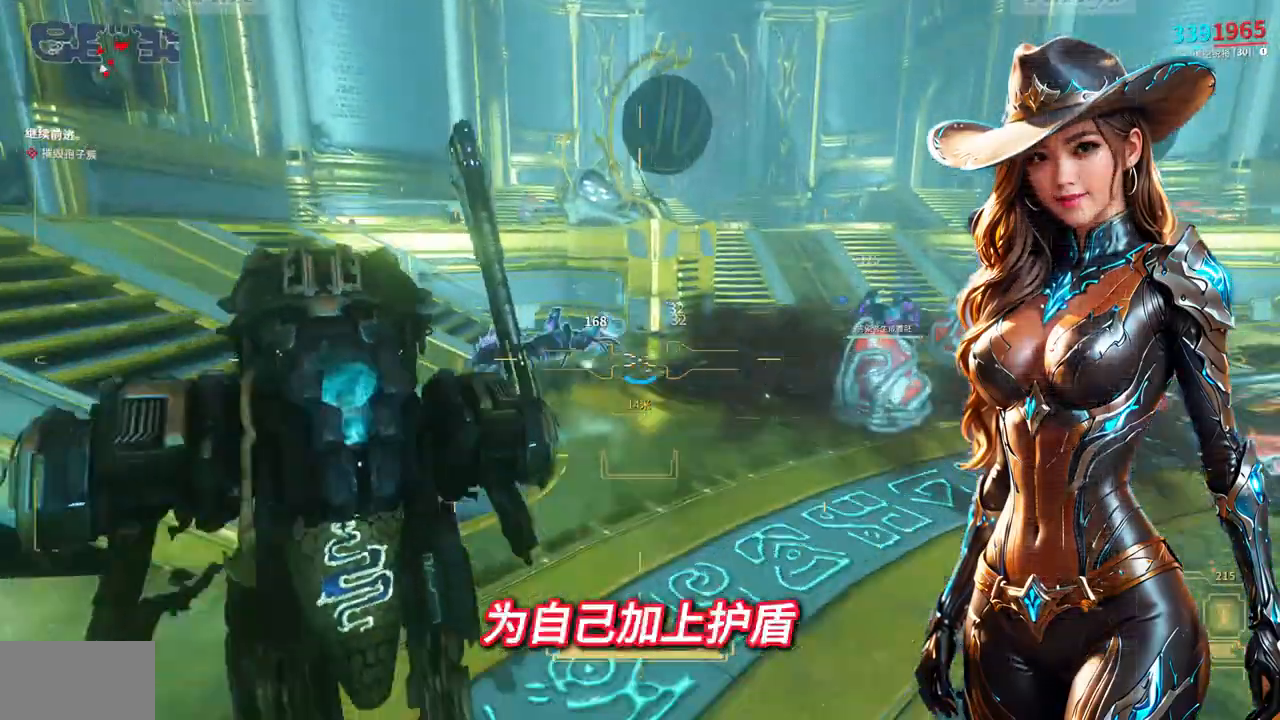
{"buttons": ["B"], "left_stick": "up-left", "right_stick": "center"}
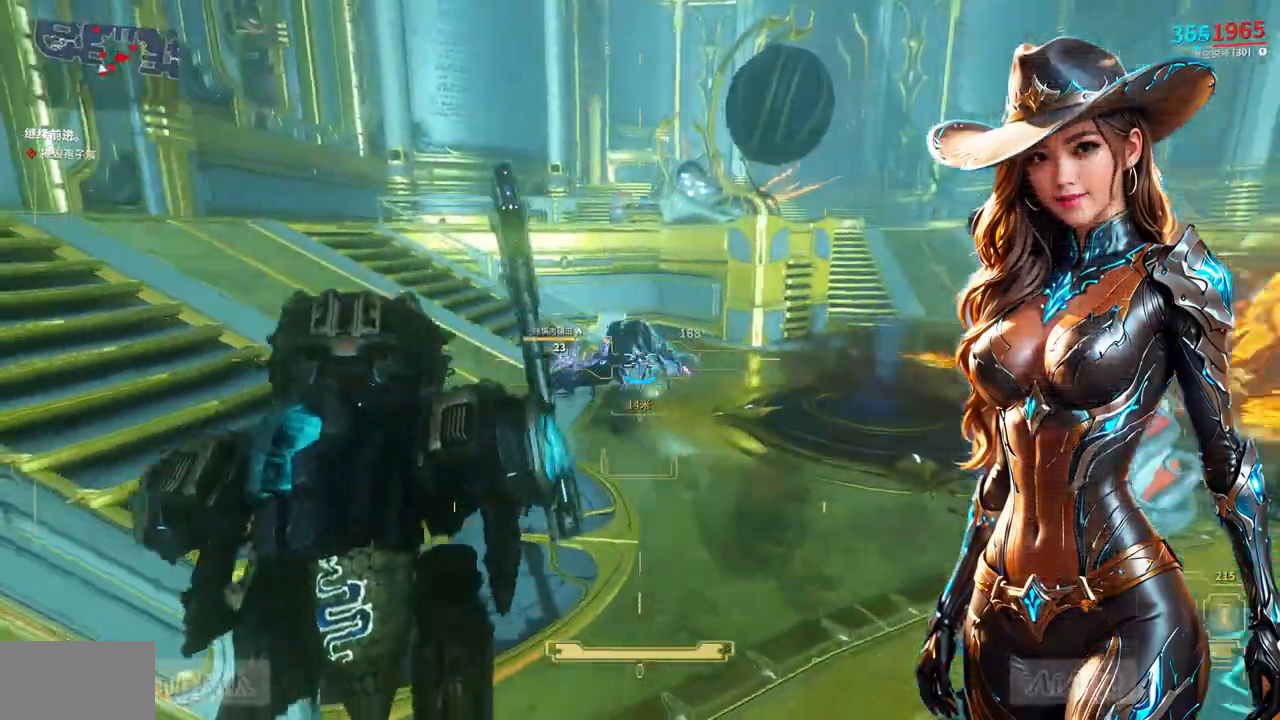
{"buttons": [], "left_stick": "up-left", "right_stick": "center"}
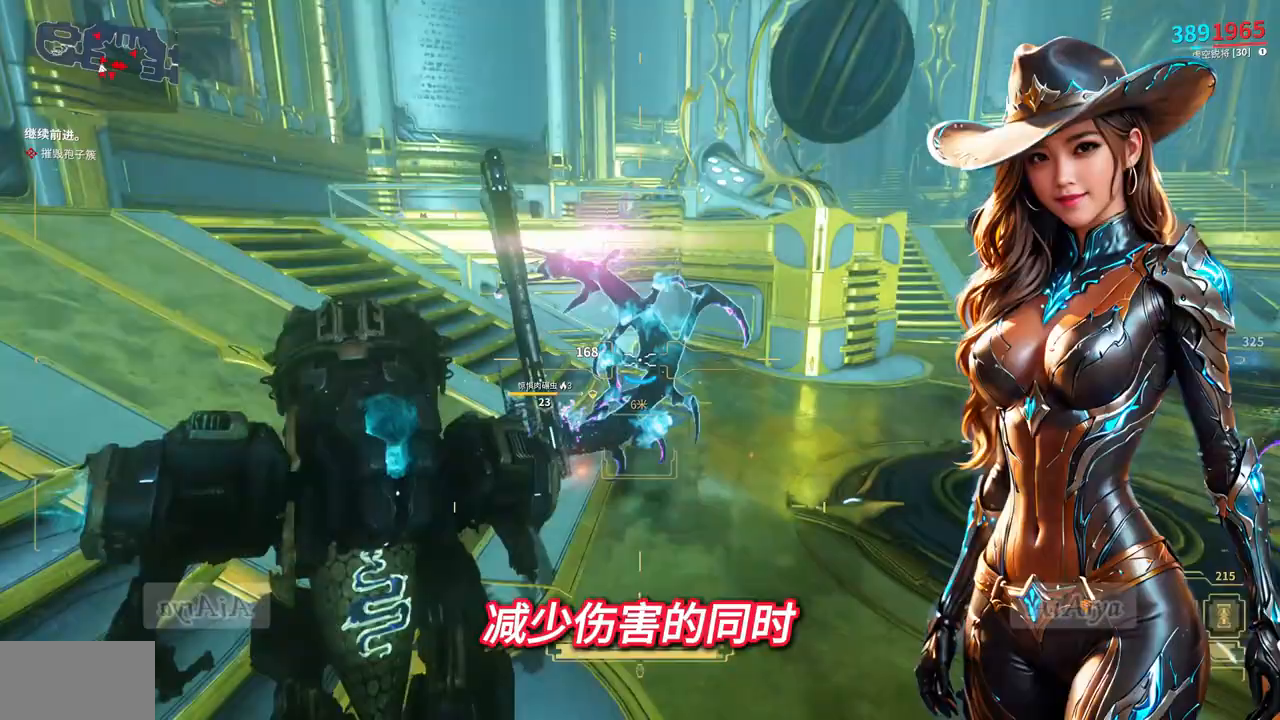
{"buttons": [], "left_stick": "up-left", "right_stick": "center", "events": []}
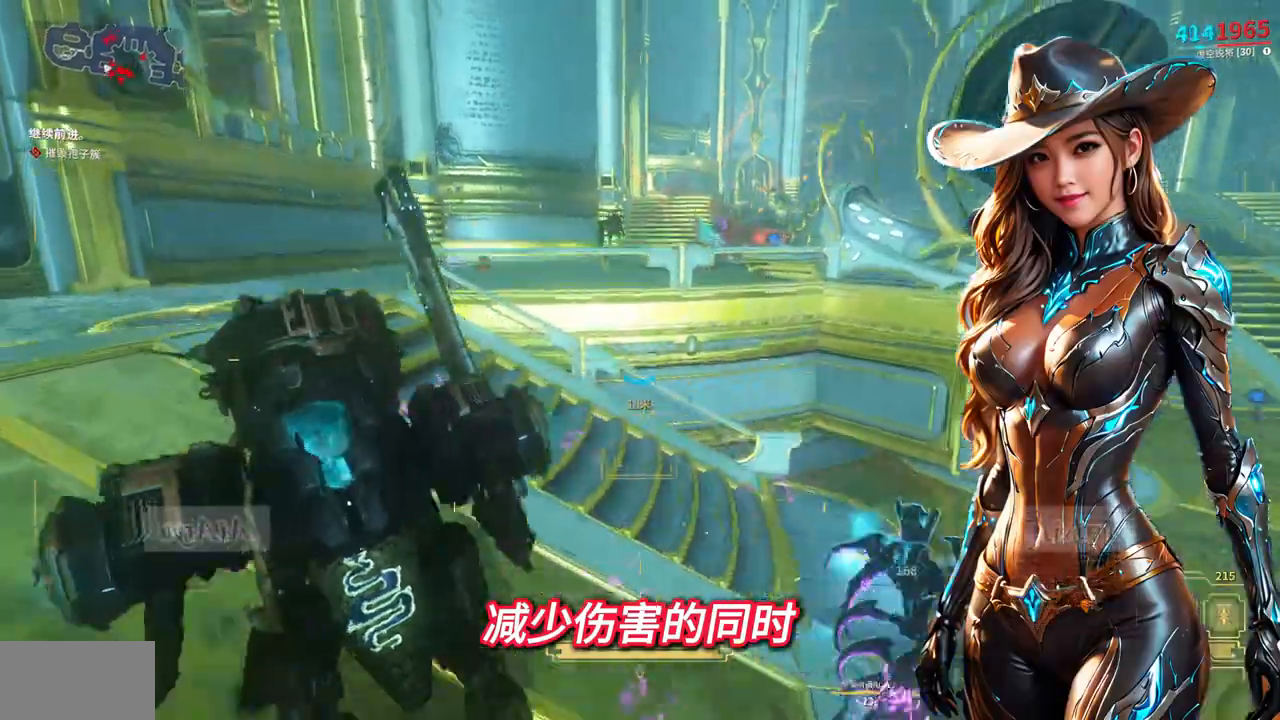
{"buttons": ["L2"], "left_stick": "up-left", "right_stick": "center"}
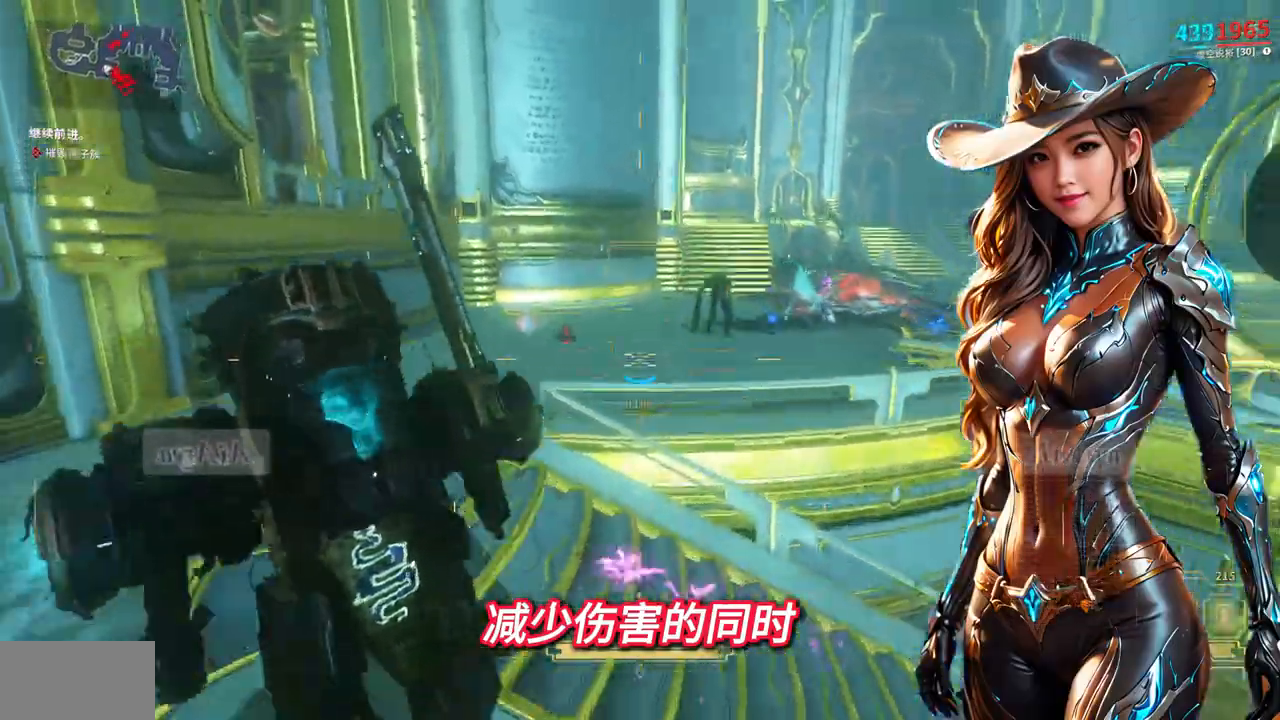
{"buttons": [], "left_stick": "up", "right_stick": "center", "events": [[67, "L2", "up"], [100, "left_stick", "up"]]}
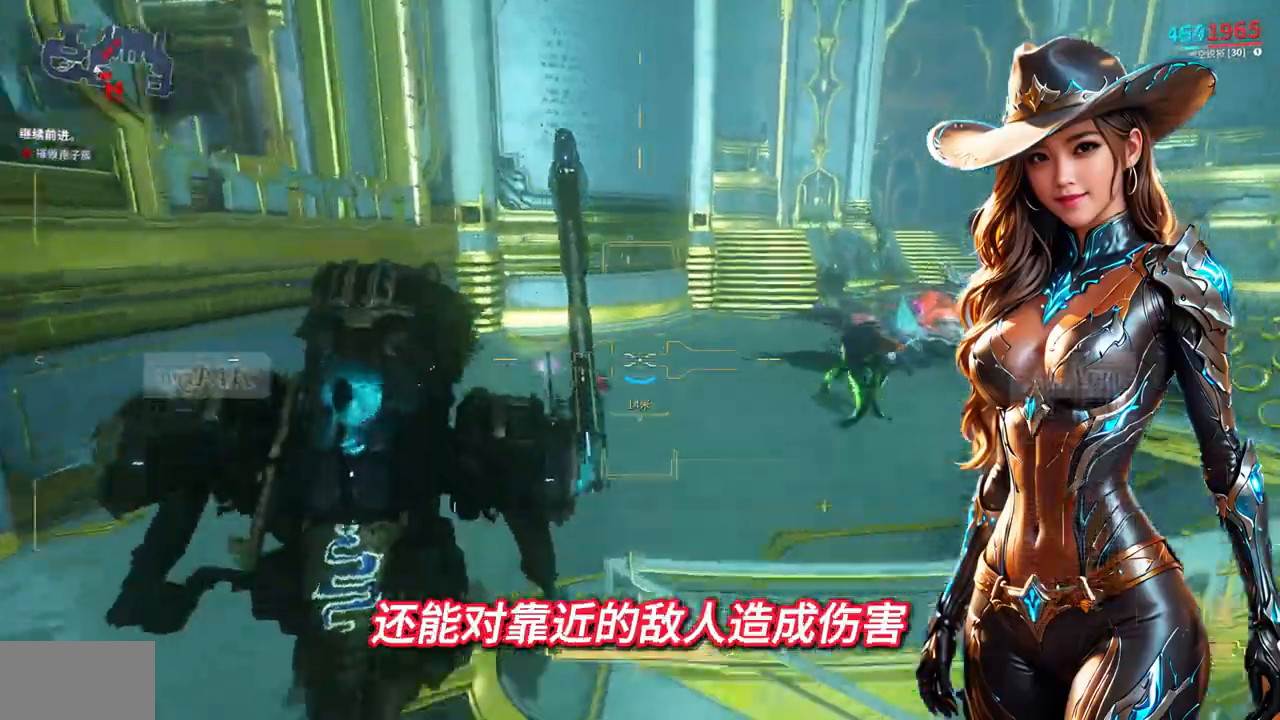
{"buttons": [], "left_stick": "up", "right_stick": "right", "events": [[167, "X", "down"], [300, "X", "up"], [500, "right_stick", "right"]]}
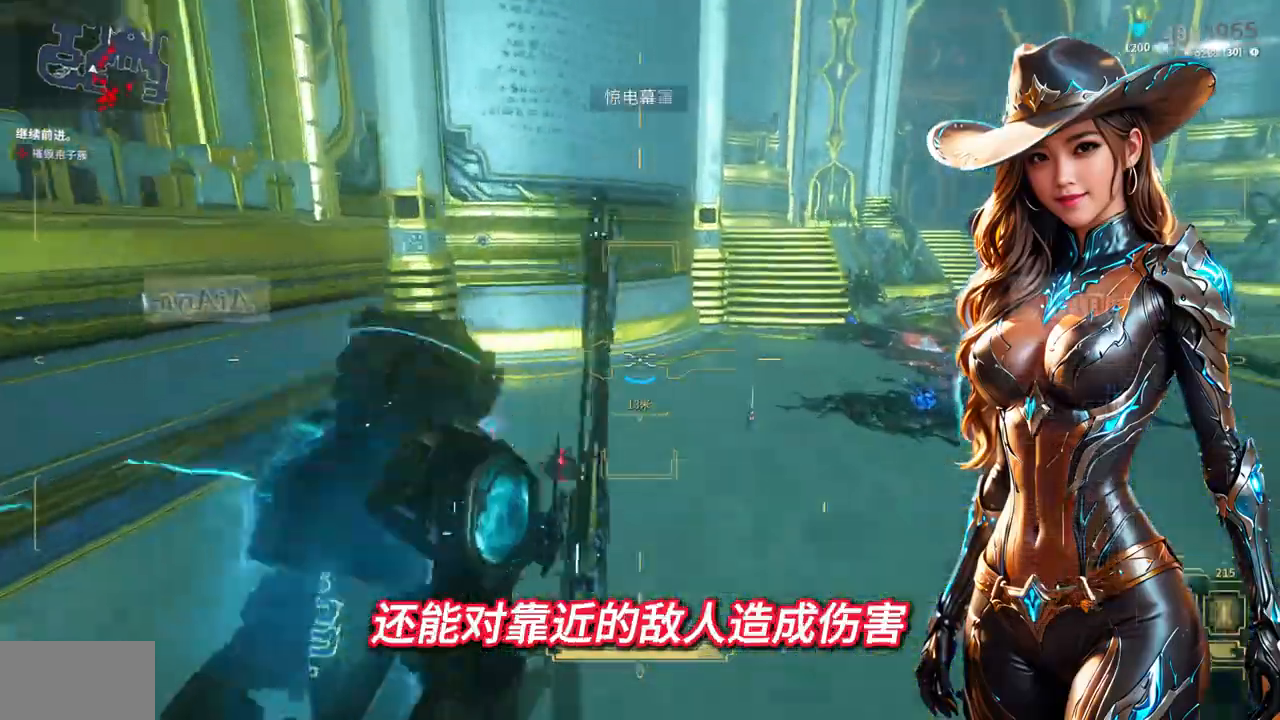
{"buttons": [], "left_stick": "up", "right_stick": "center", "events": [[200, "right_stick", "center"]]}
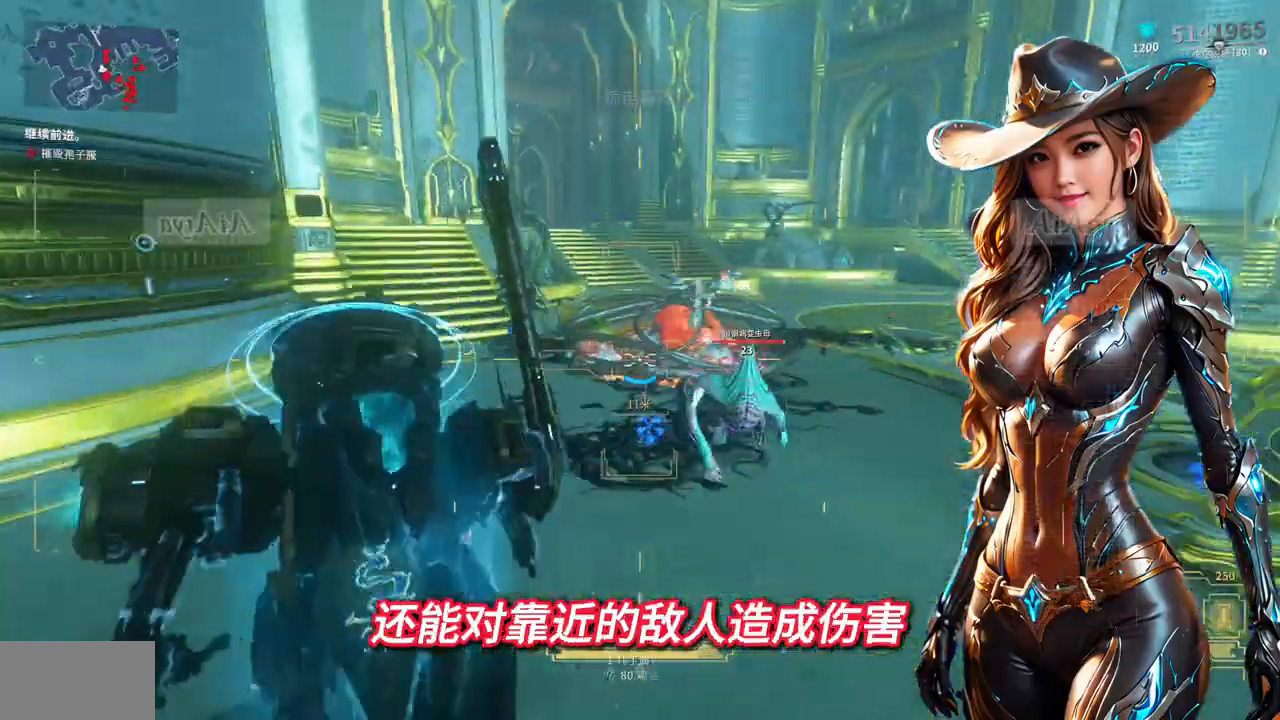
{"buttons": [], "left_stick": "up", "right_stick": "right", "events": [[100, "right_stick", "down-right"], [233, "right_stick", "center"], [433, "right_stick", "right"]]}
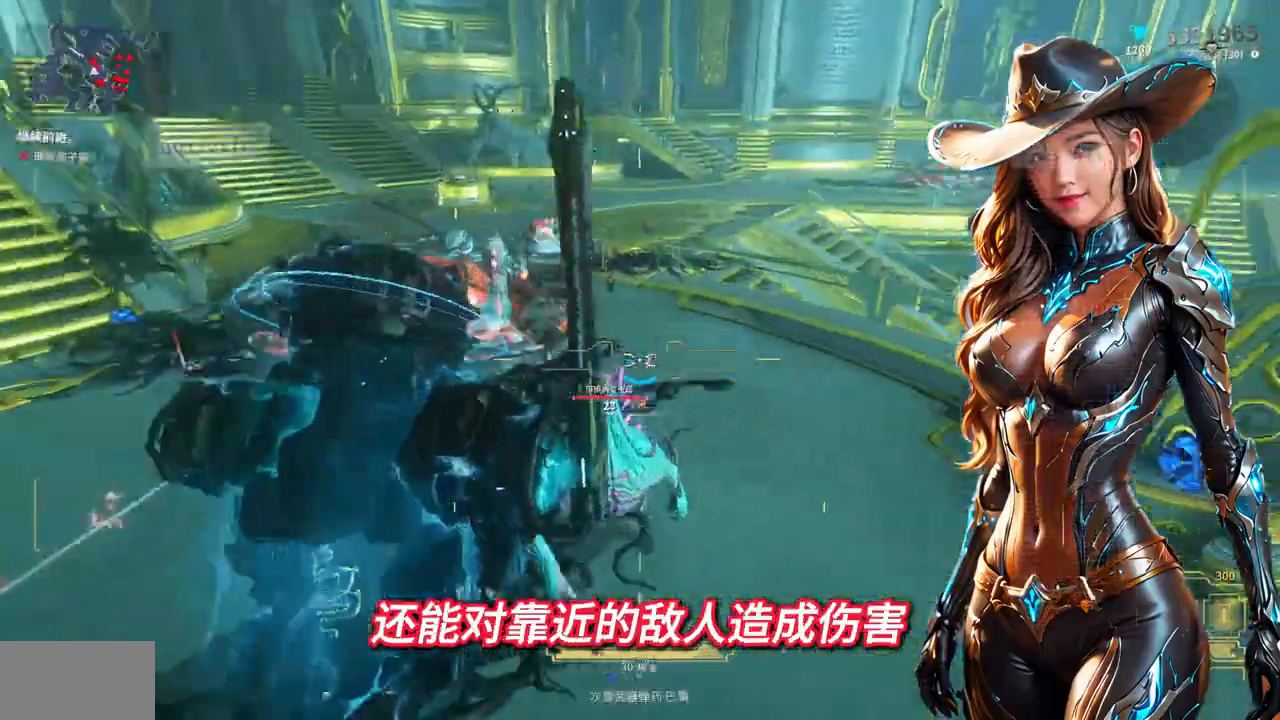
{"buttons": [], "left_stick": "up", "right_stick": "center", "events": [[100, "right_stick", "center"], [367, "A", "down"], [400, "A", "up"]]}
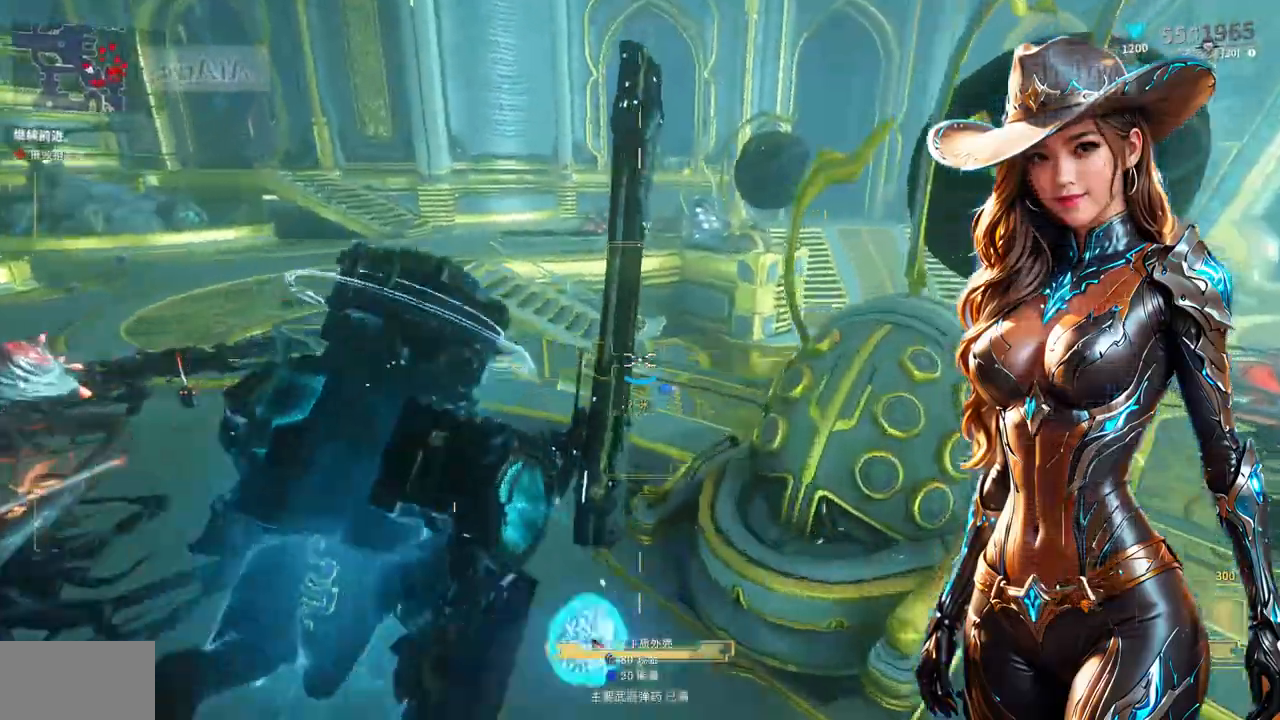
{"buttons": ["X"], "left_stick": "up-left", "right_stick": "center"}
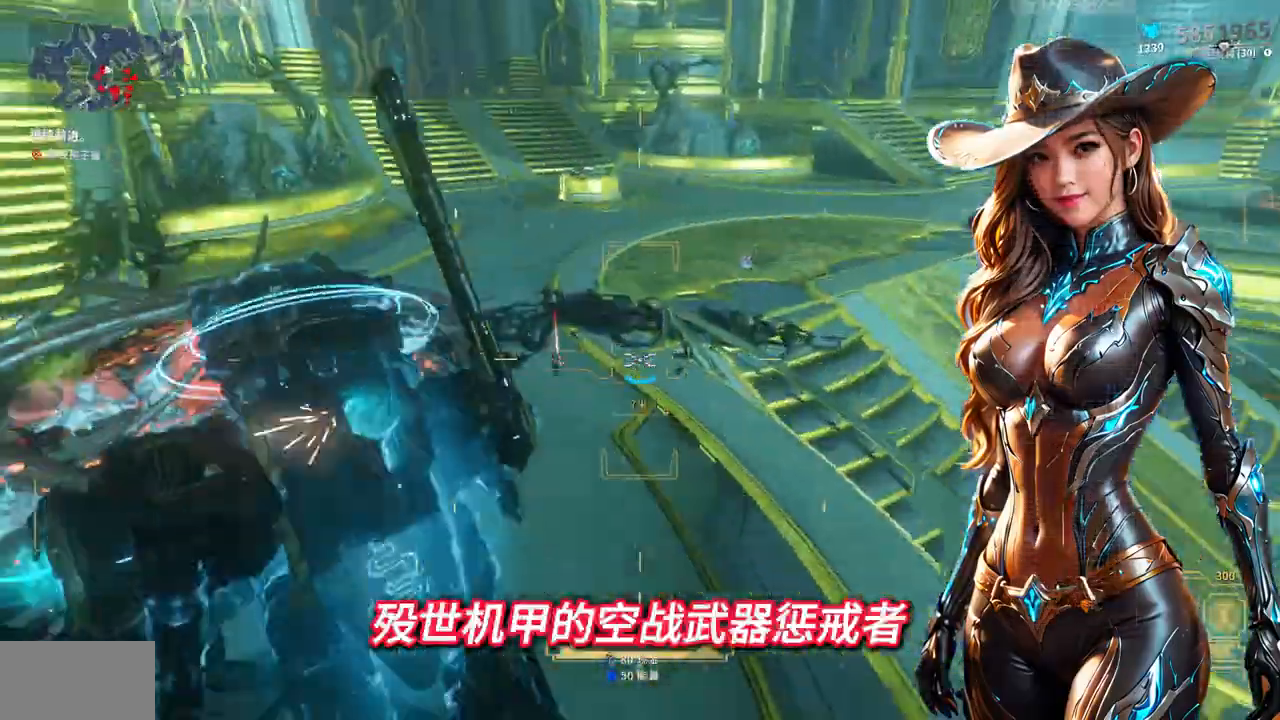
{"buttons": [], "left_stick": "up-left", "right_stick": "center", "events": [[100, "X", "up"], [167, "X", "down"], [267, "X", "up"]]}
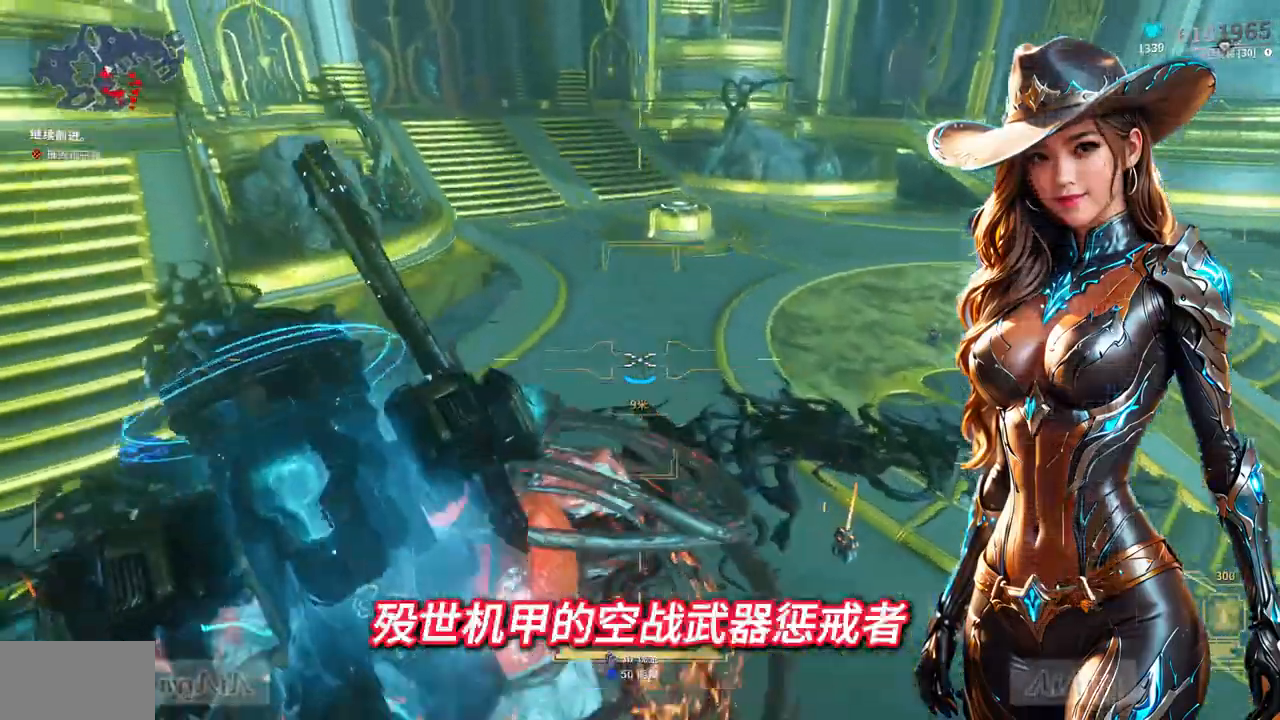
{"buttons": [], "left_stick": "up-left", "right_stick": "right", "events": [[67, "right_stick", "left"], [100, "L2", "down"], [133, "L2", "up"], [200, "right_stick", "center"], [367, "R1", "down"], [367, "R2", "down"], [400, "R2", "up"], [433, "R1", "up"], [467, "right_stick", "right"]]}
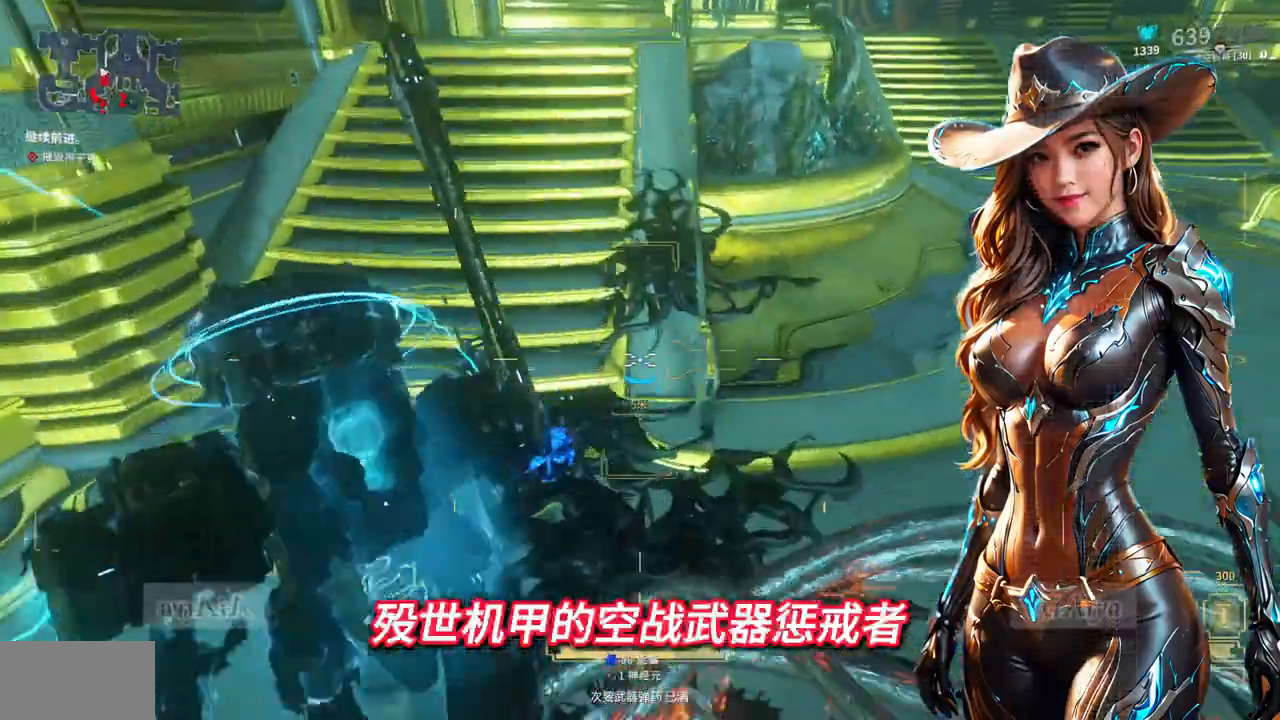
{"buttons": [], "left_stick": "up-right", "right_stick": "right", "events": [[100, "right_stick", "center"], [167, "R2", "down"], [233, "A", "down"], [233, "R2", "up"], [267, "right_stick", "right"], [300, "left_stick", "up"], [333, "A", "up"], [500, "left_stick", "up-right"]]}
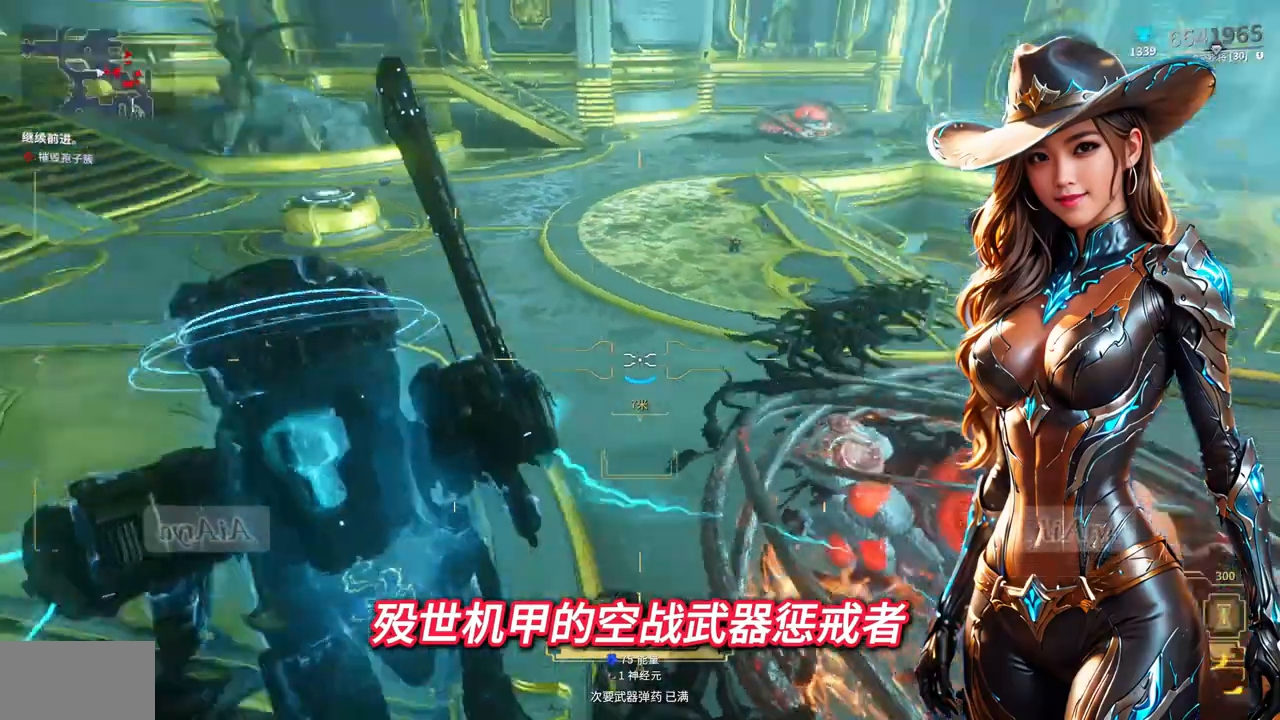
{"buttons": [], "left_stick": "left", "right_stick": "right", "events": [[100, "right_stick", "center"], [267, "left_stick", "up-left"], [300, "right_stick", "right"], [467, "left_stick", "left"]]}
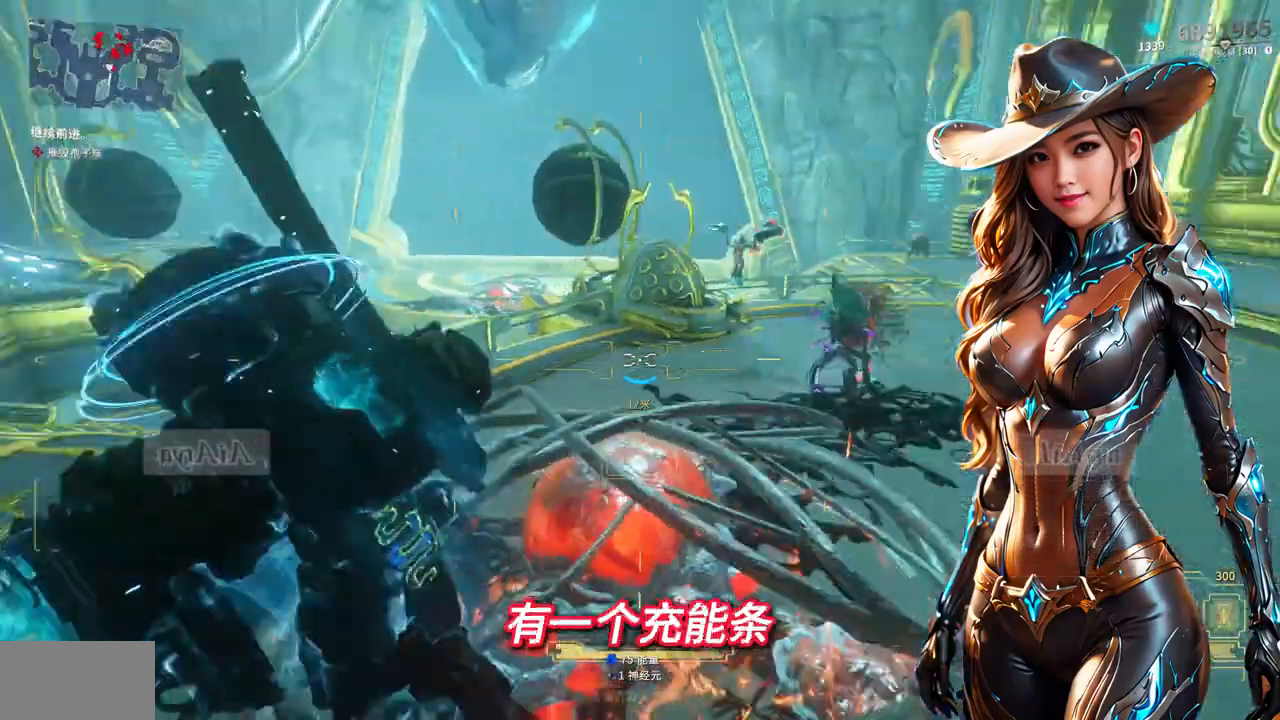
{"buttons": ["R2"], "left_stick": "left", "right_stick": "right", "events": [[33, "left_stick", "down-left"], [33, "right_stick", "center"], [133, "left_stick", "down"], [133, "right_stick", "right"], [167, "R2", "down"], [300, "left_stick", "down-left"], [333, "right_stick", "up"], [467, "left_stick", "left"], [467, "right_stick", "right"]]}
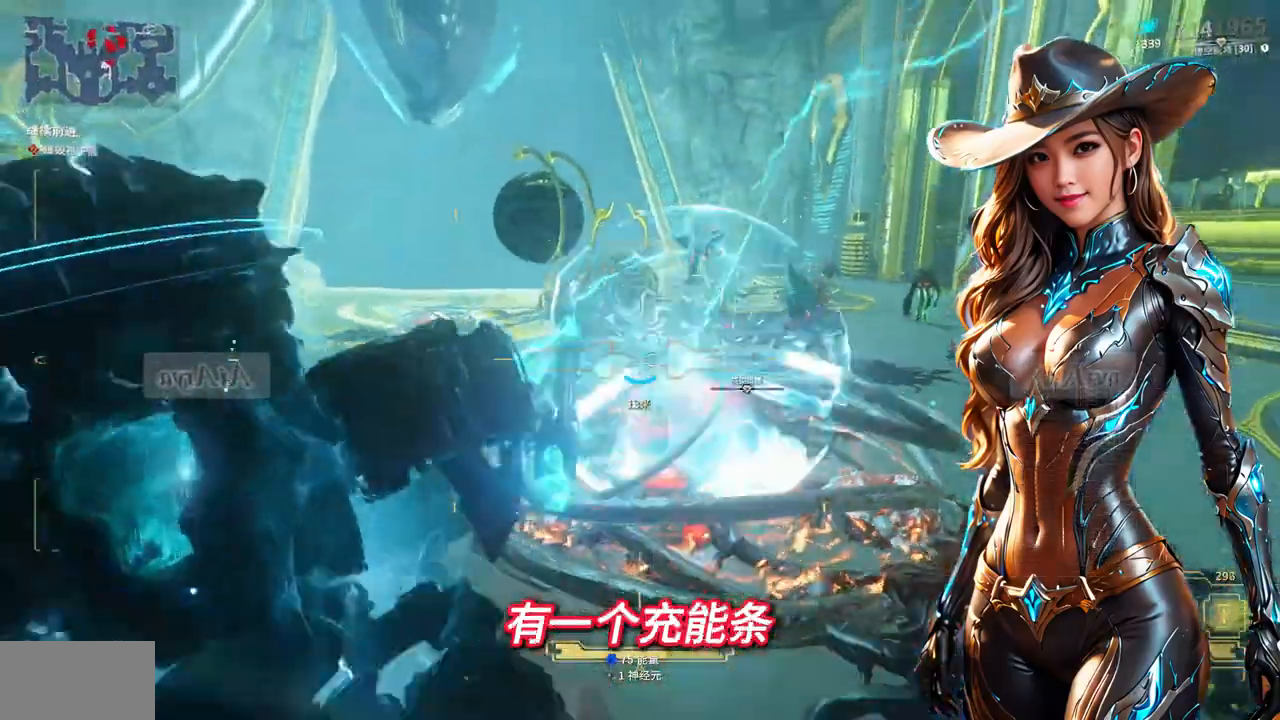
{"buttons": ["R2"], "left_stick": "down-right", "right_stick": "up-right", "events": [[100, "left_stick", "center"], [167, "left_stick", "down-right"], [400, "right_stick", "up-right"]]}
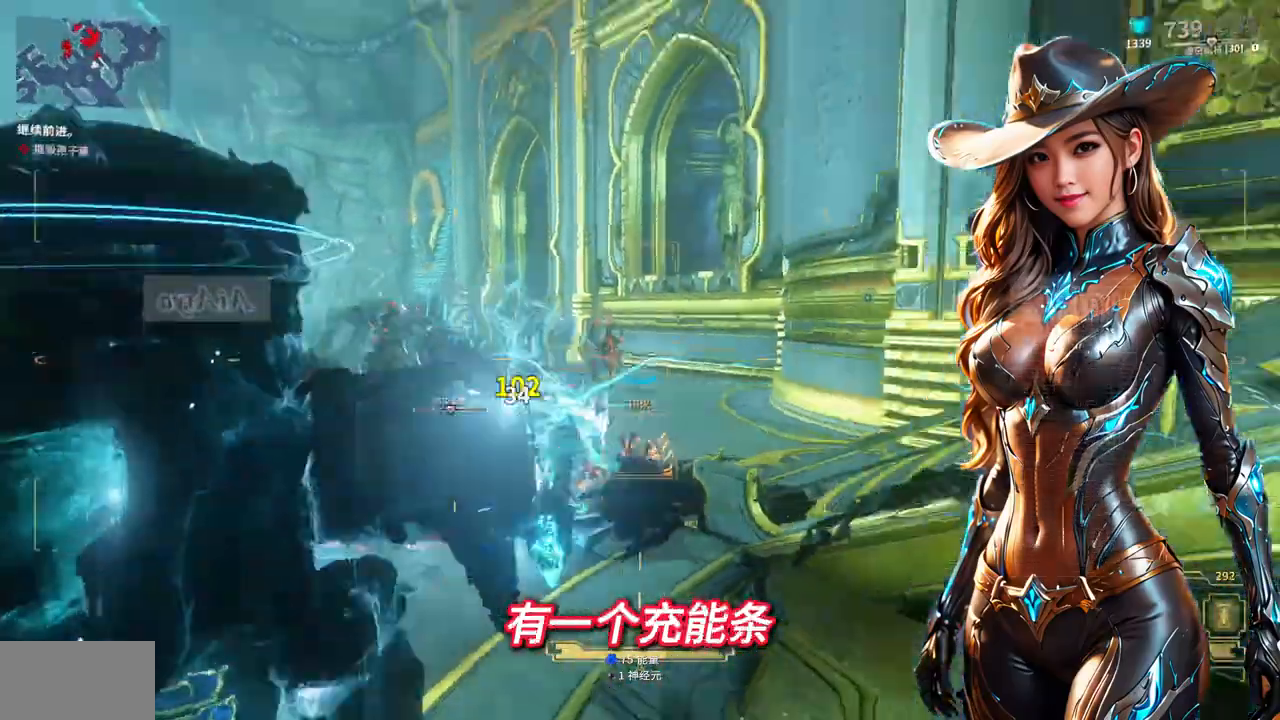
{"buttons": ["R2"], "left_stick": "down-left", "right_stick": "down-left", "events": [[100, "right_stick", "center"], [233, "left_stick", "down-left"], [267, "right_stick", "down-left"]]}
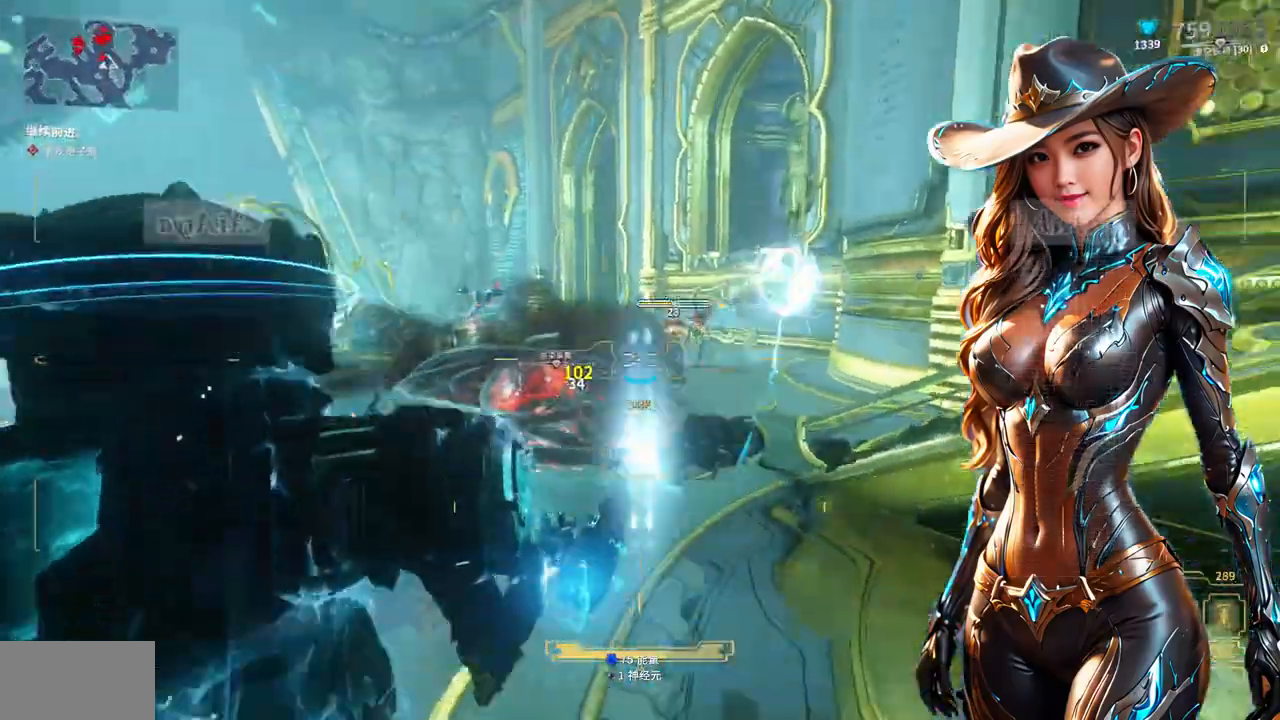
{"buttons": ["R2"], "left_stick": "down", "right_stick": "center", "events": [[67, "right_stick", "center"], [300, "left_stick", "down"]]}
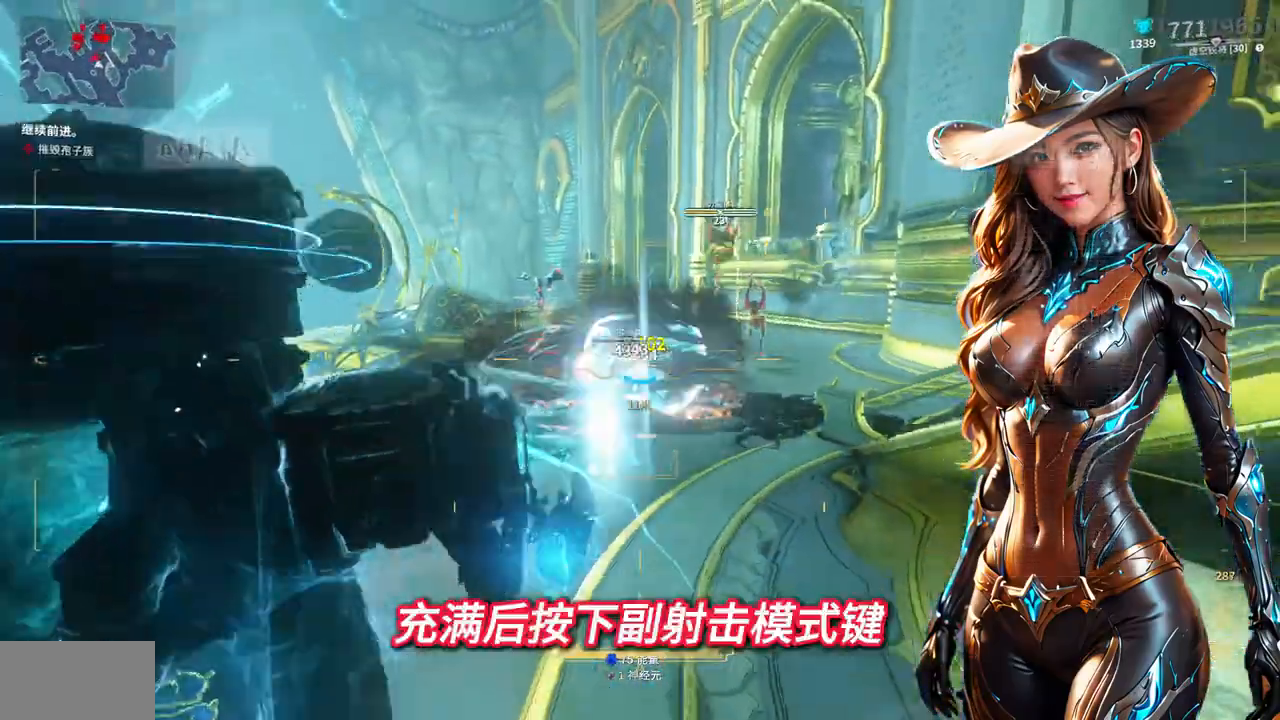
{"buttons": [], "left_stick": "down", "right_stick": "right", "events": [[300, "R2", "up"], [400, "right_stick", "right"]]}
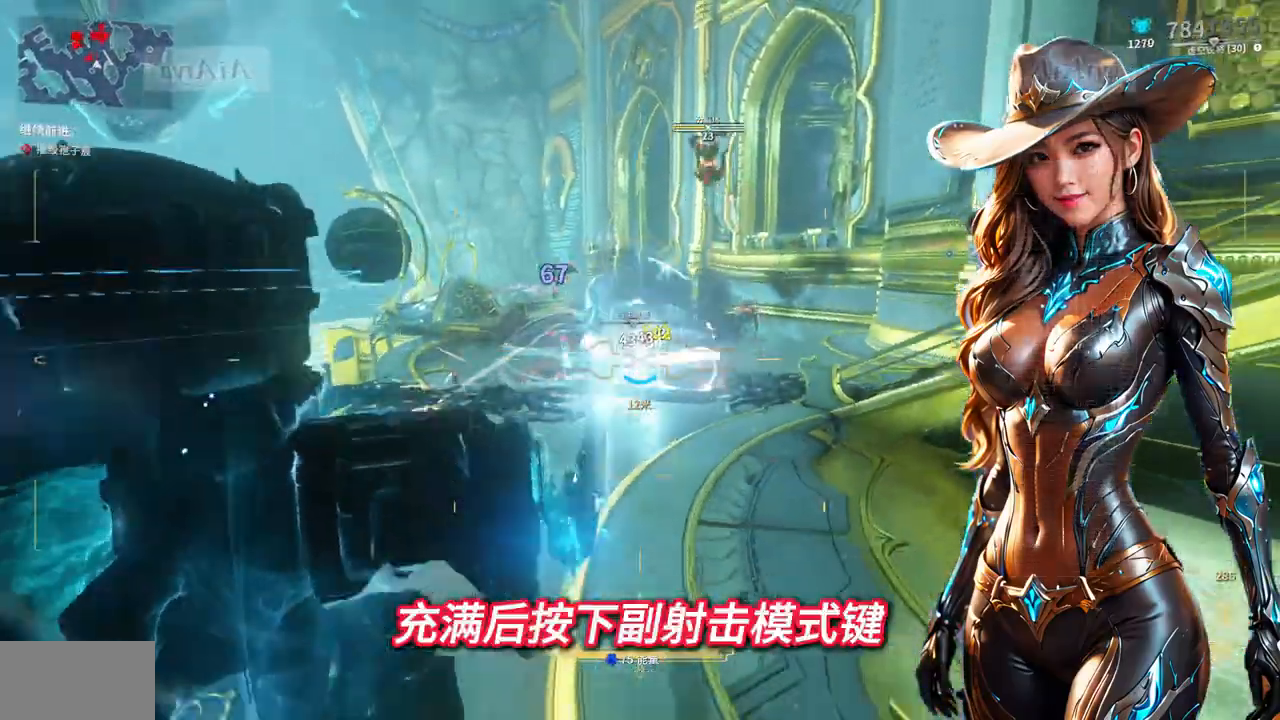
{"buttons": [], "left_stick": "center", "right_stick": "down", "events": [[67, "left_stick", "center"], [133, "right_stick", "center"], [500, "right_stick", "down"]]}
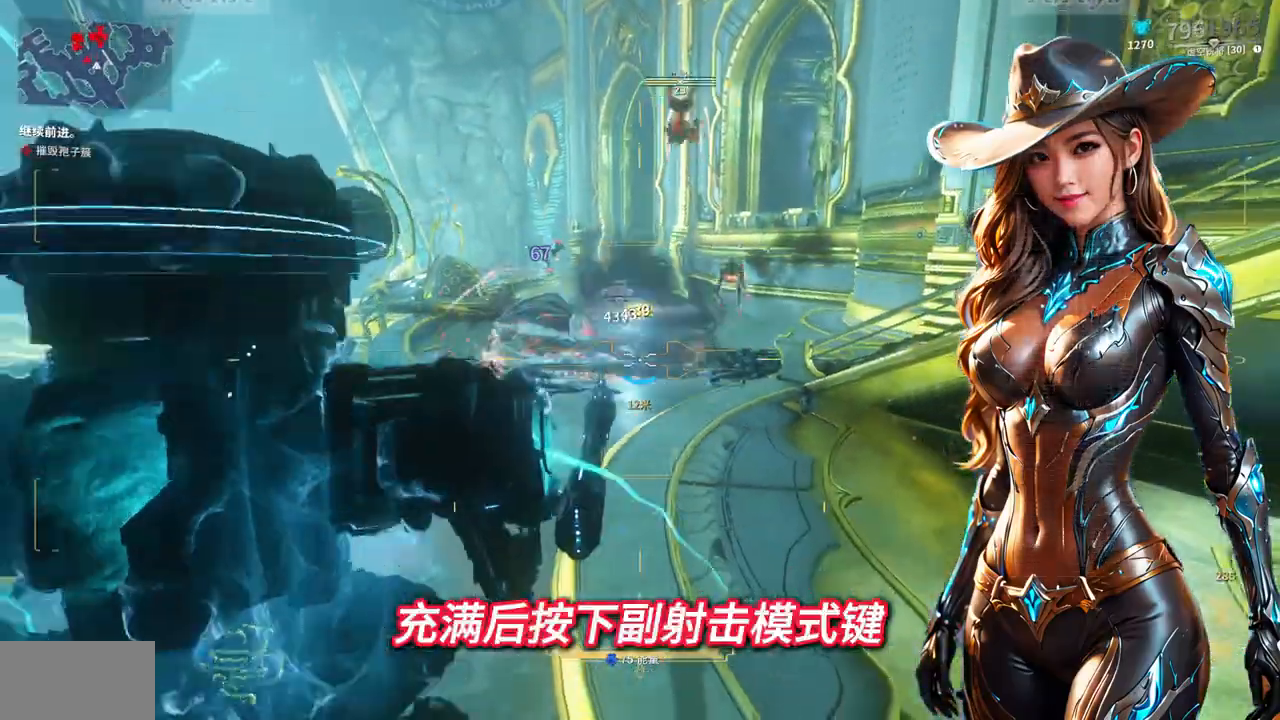
{"buttons": [], "left_stick": "center", "right_stick": "center", "events": [[333, "right_stick", "center"]]}
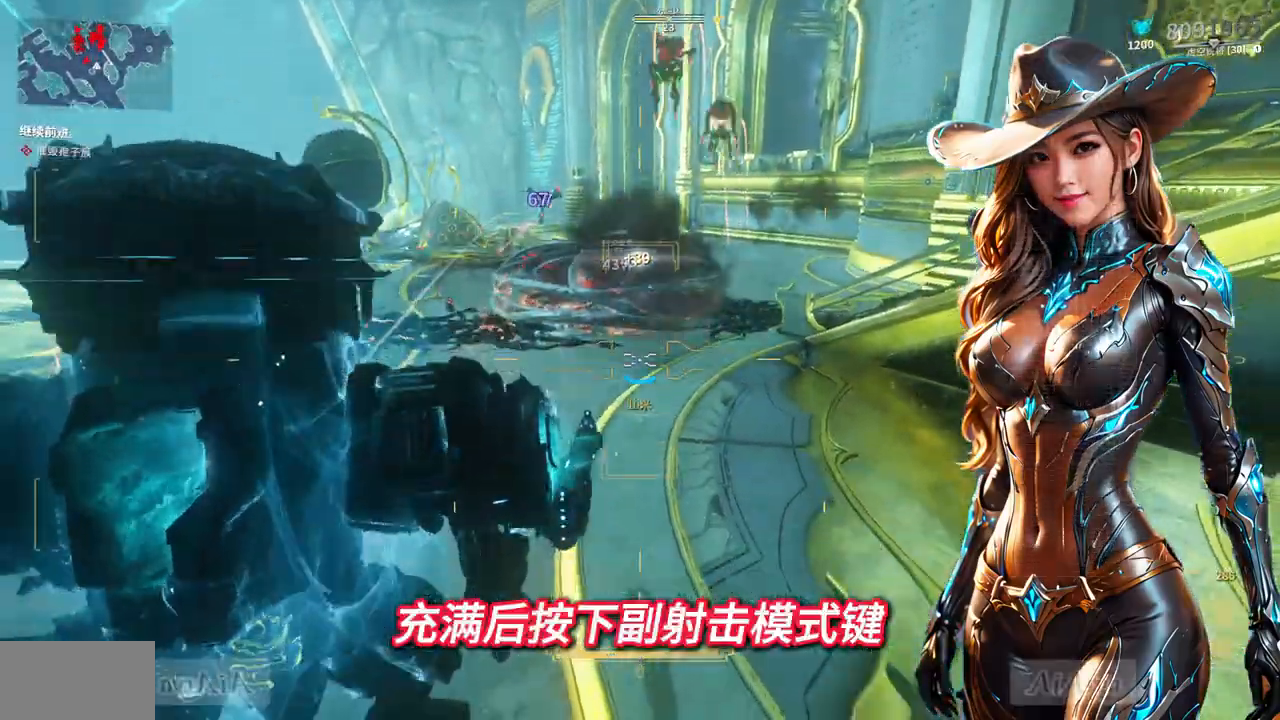
{"buttons": ["DPAD_RIGHT"], "left_stick": "center", "right_stick": "center", "events": [[67, "right_stick", "down"], [400, "right_stick", "center"], [433, "DPAD_RIGHT", "down"]]}
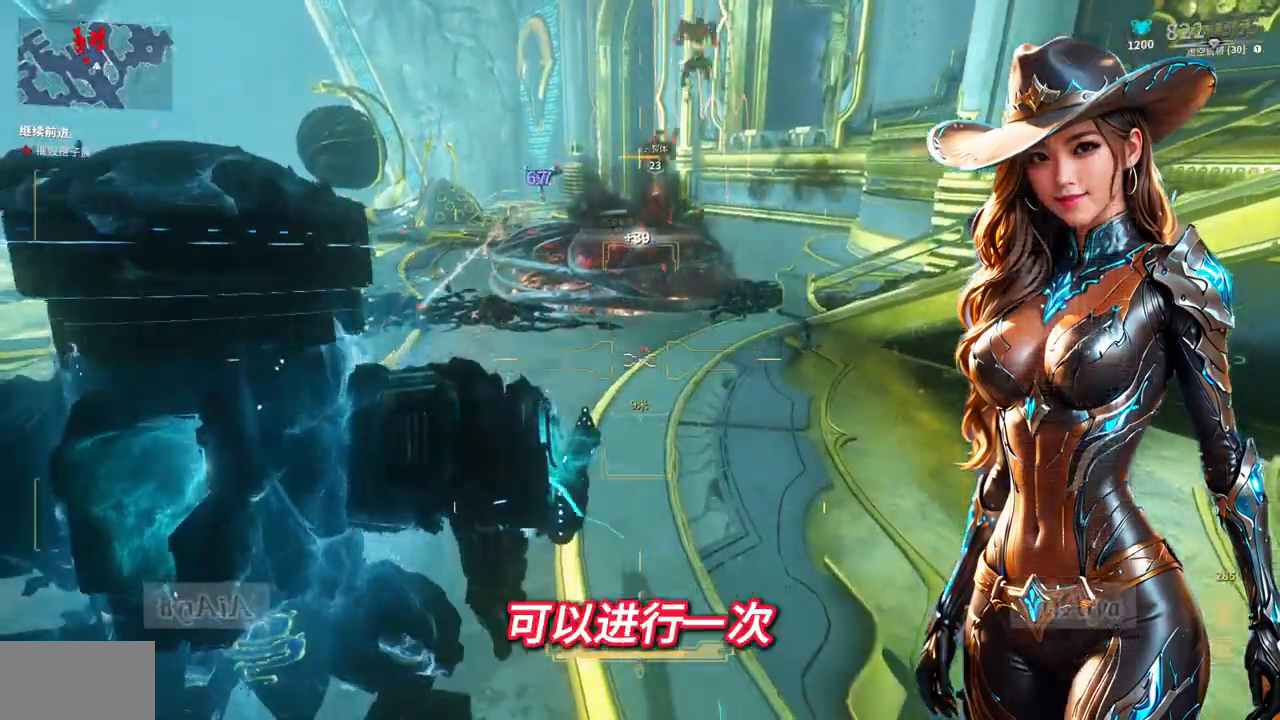
{"buttons": ["DPAD_RIGHT"], "left_stick": "center", "right_stick": "center", "events": []}
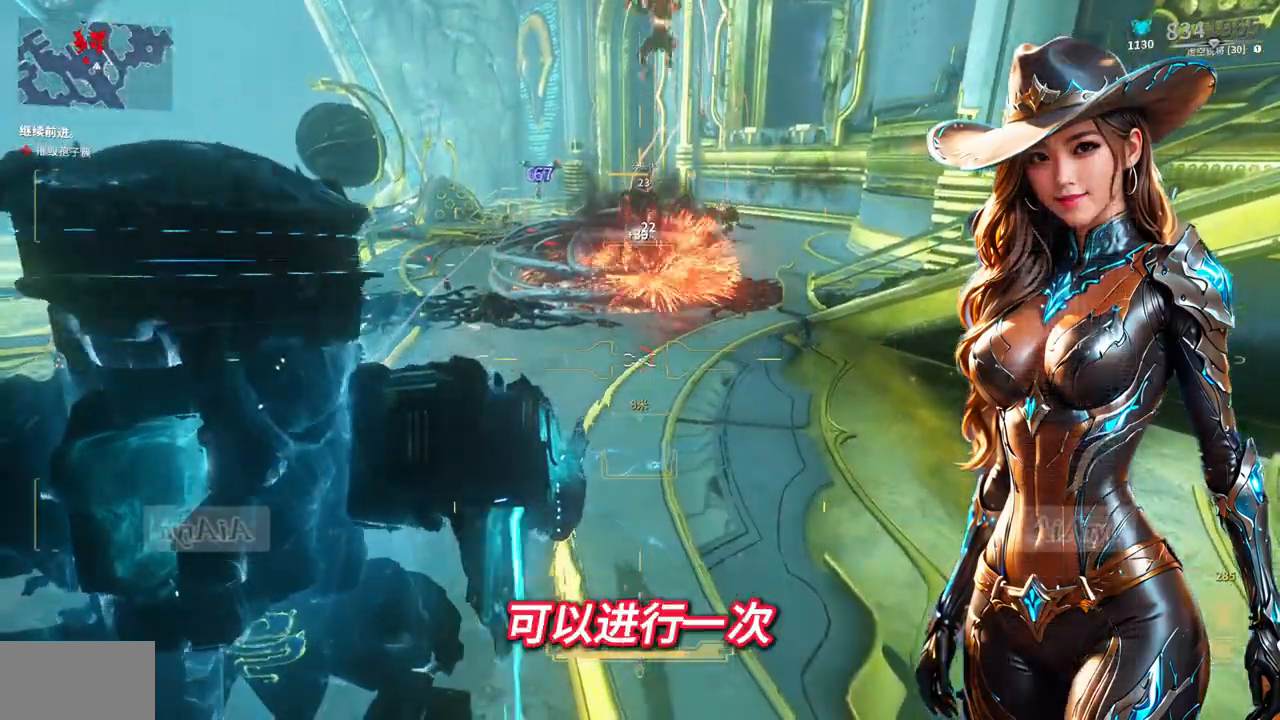
{"buttons": [], "left_stick": "center", "right_stick": "up", "events": [[167, "DPAD_RIGHT", "up"], [267, "right_stick", "up"]]}
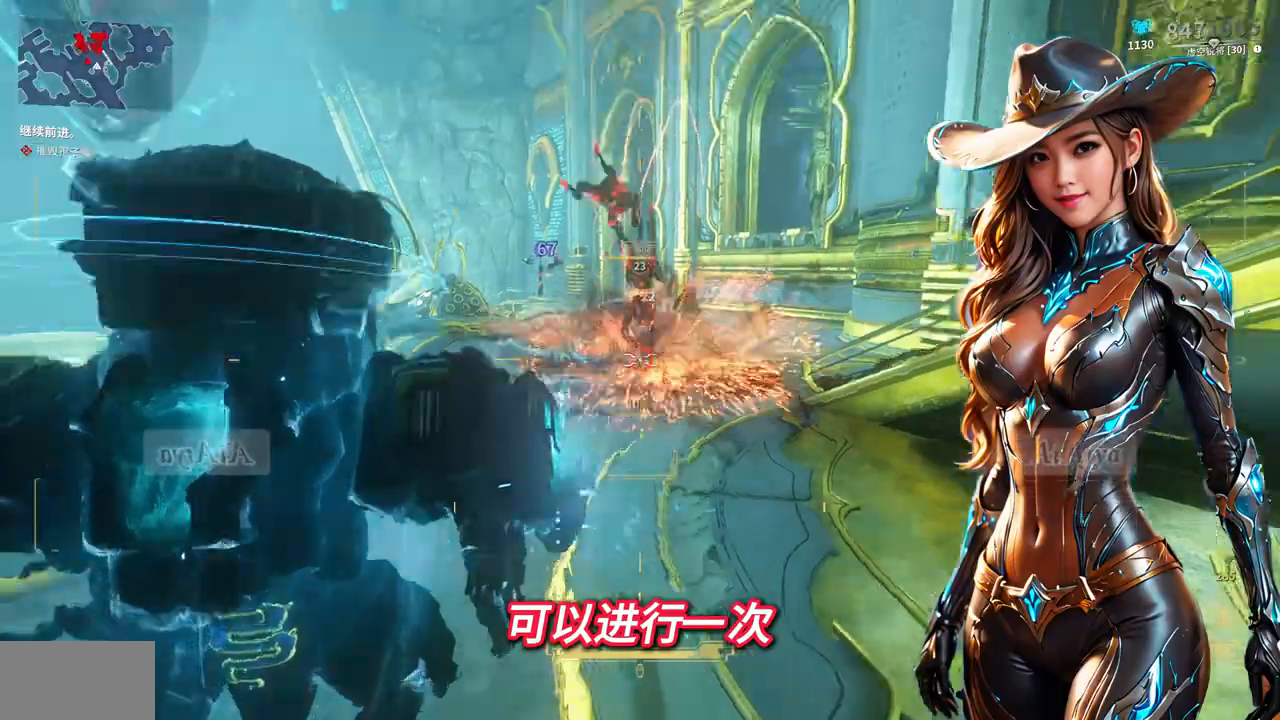
{"buttons": [], "left_stick": "center", "right_stick": "center", "events": [[67, "right_stick", "center"], [133, "A", "down"], [267, "A", "up"]]}
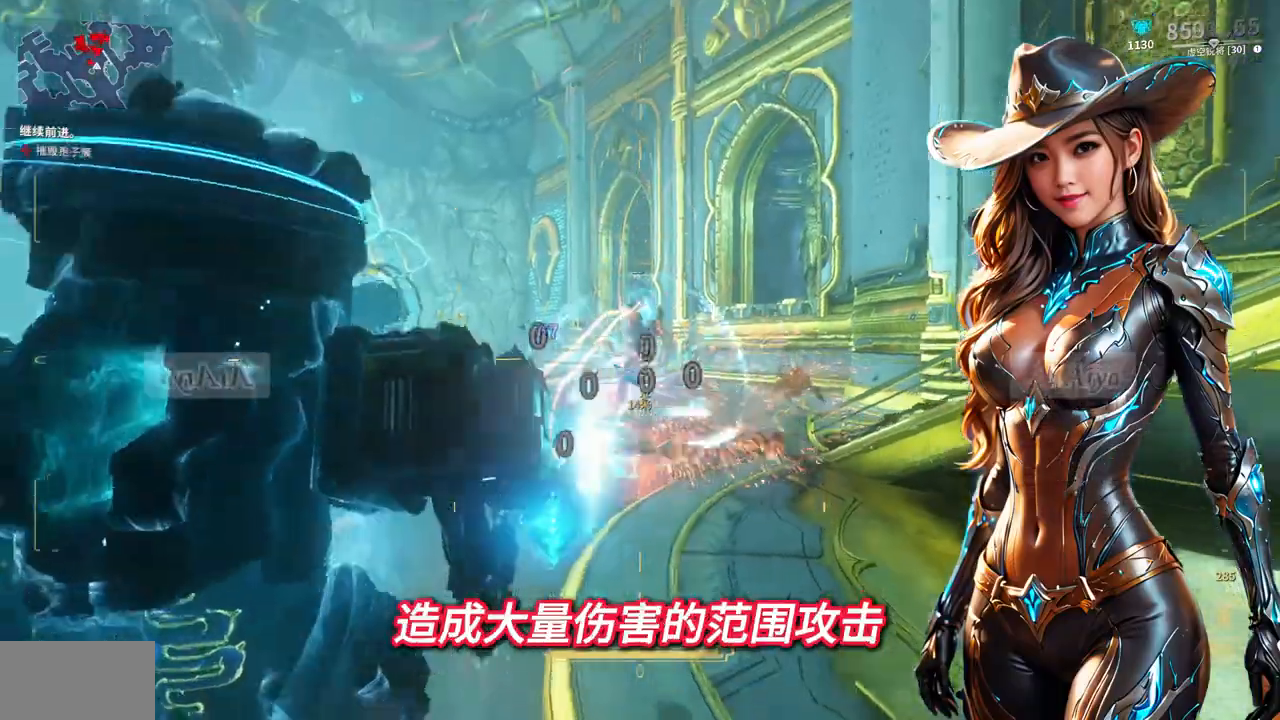
{"buttons": [], "left_stick": "center", "right_stick": "down", "events": [[167, "right_stick", "down"]]}
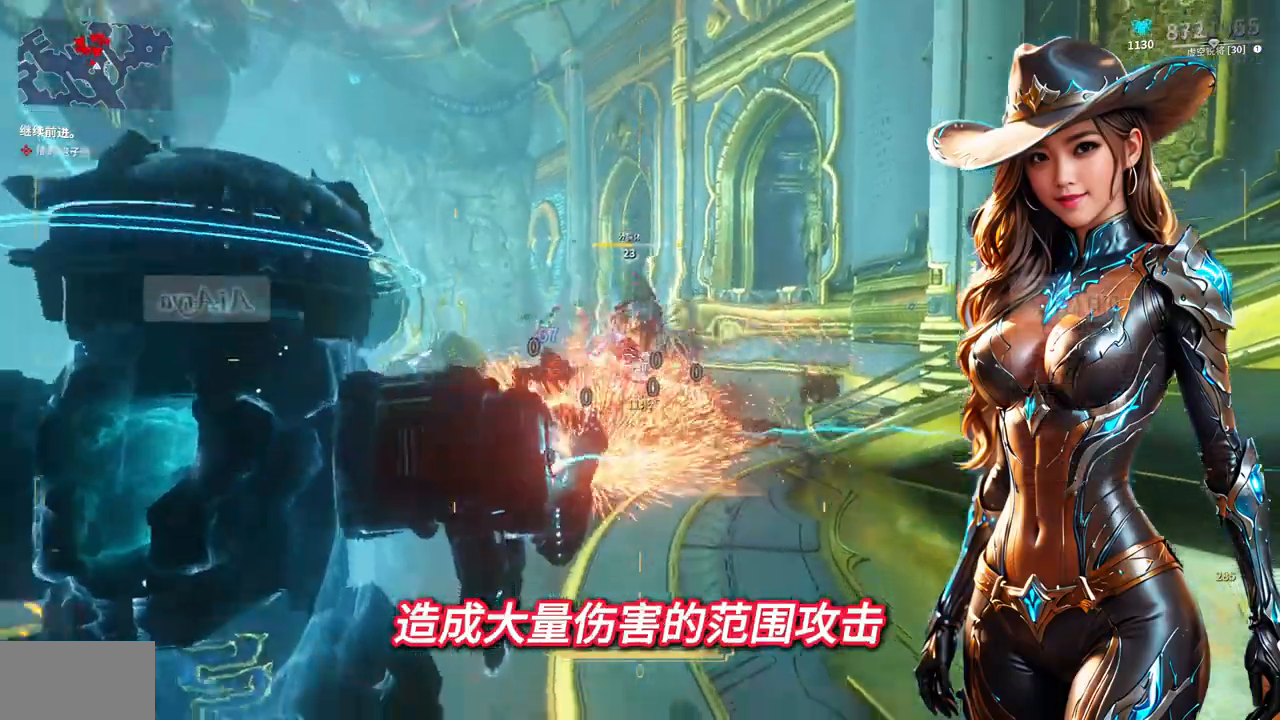
{"buttons": [], "left_stick": "down-left", "right_stick": "center", "events": [[33, "right_stick", "center"], [200, "left_stick", "down-left"]]}
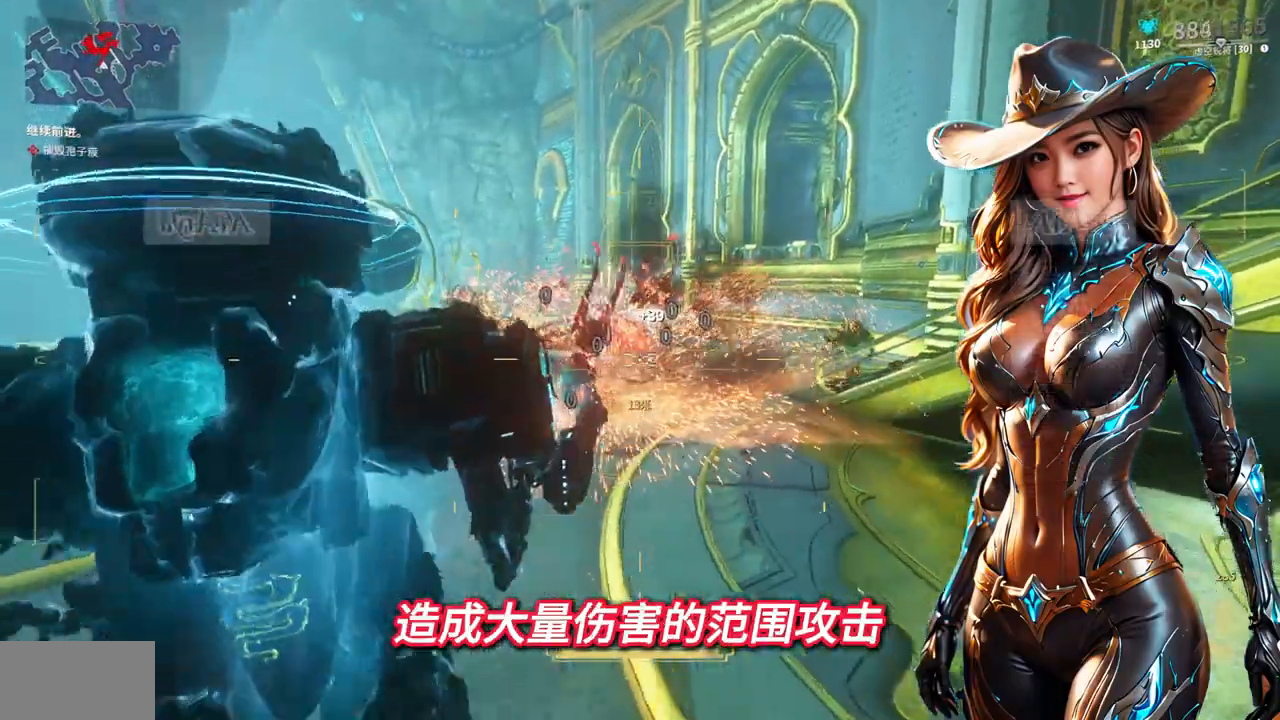
{"buttons": [], "left_stick": "left", "right_stick": "center", "events": [[67, "right_stick", "down"], [367, "right_stick", "center"], [467, "left_stick", "left"]]}
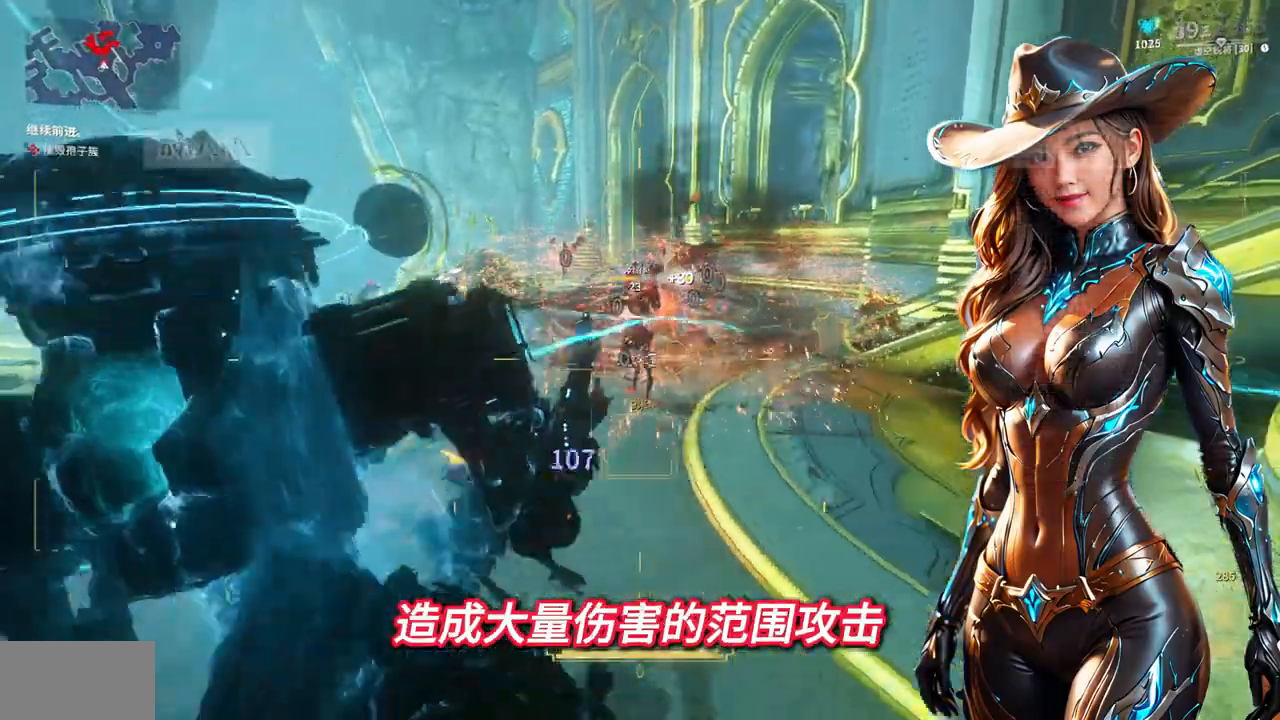
{"buttons": [], "left_stick": "center", "right_stick": "center", "events": [[167, "left_stick", "up-left"], [400, "right_stick", "down"], [500, "left_stick", "center"], [500, "right_stick", "center"]]}
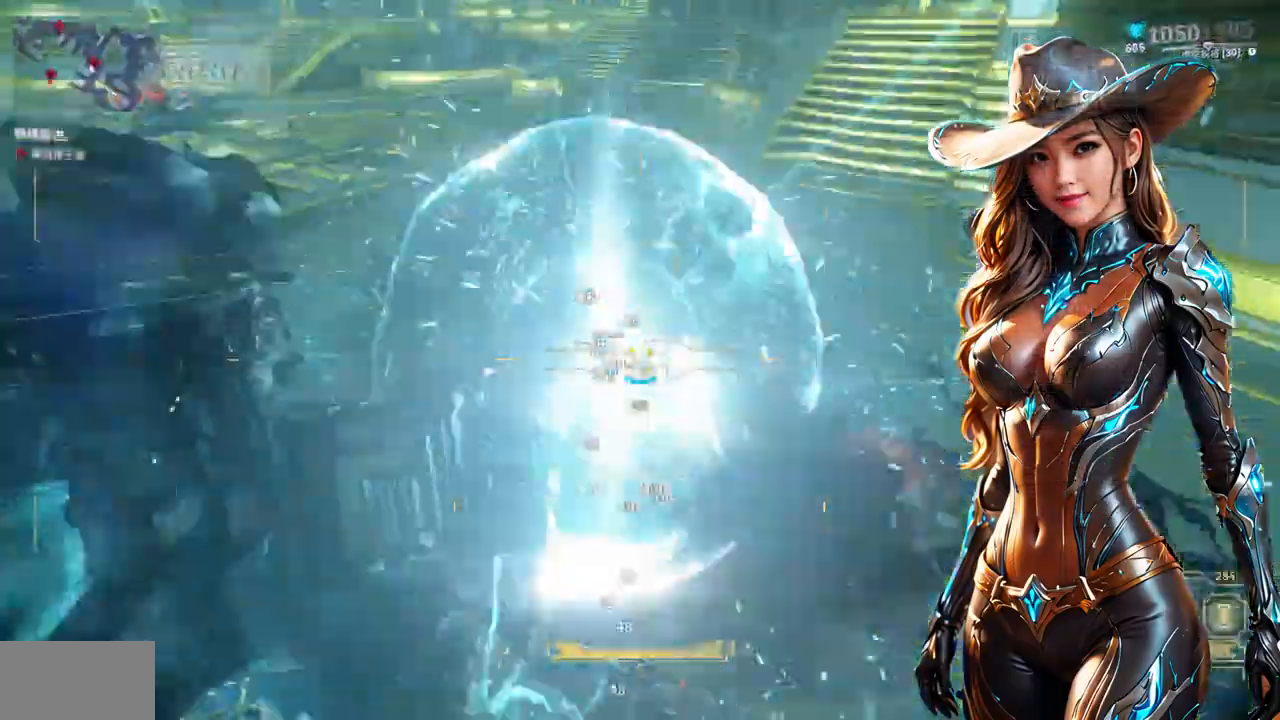
{"buttons": [], "left_stick": "up", "right_stick": "up-left", "events": [[133, "left_stick", "down-left"], [167, "right_stick", "down"], [233, "right_stick", "center"], [267, "left_stick", "center"], [400, "left_stick", "up"], [500, "right_stick", "up-left"]]}